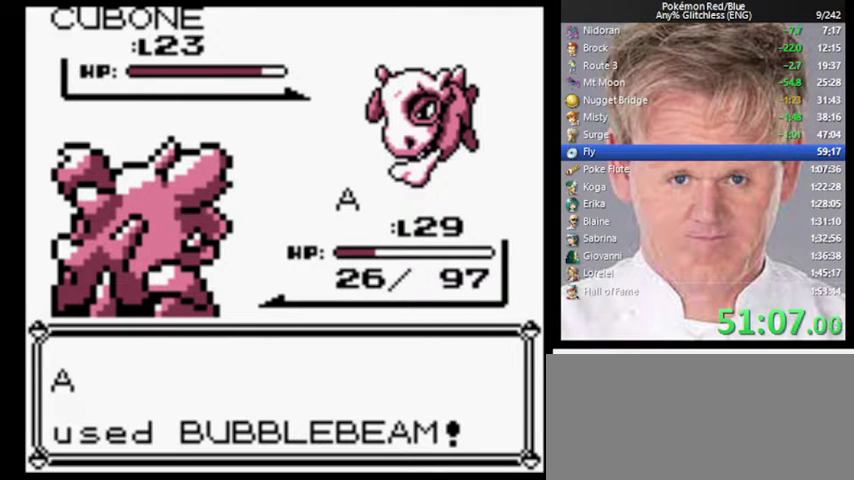
Gameplay with a controller (Nintendo layout); each line is a JSON object with the inputs held at the frame after it. "events" lists button and stick changes between this image and that frame as [ms after this image, input, new state], when the widget could be followed in between. Not read: DPAD_DOWN DPAD_UP L3 R3.
{"buttons": [], "events": []}
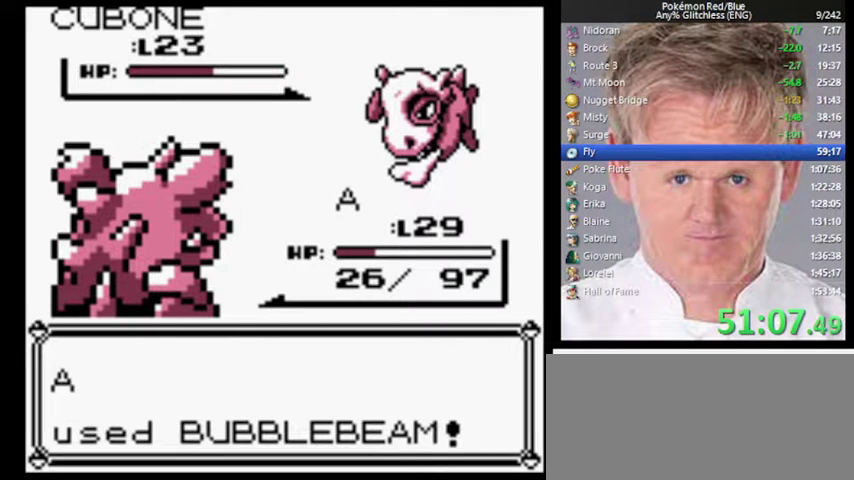
{"buttons": [], "events": []}
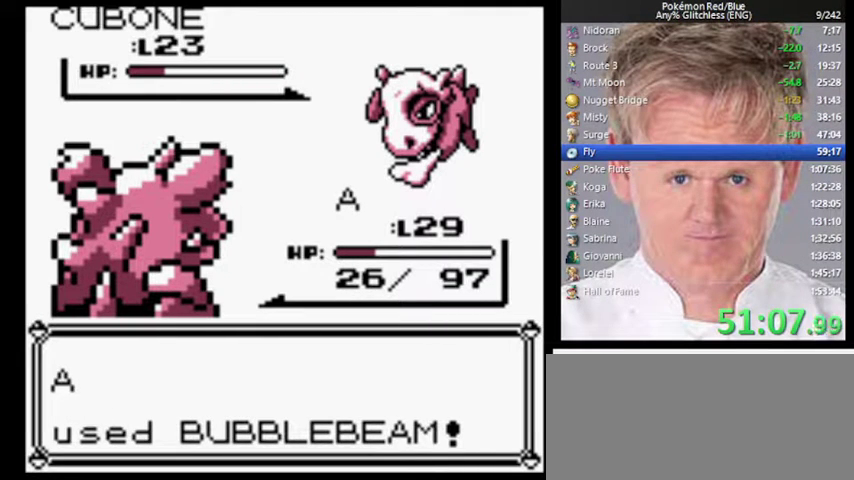
{"buttons": [], "events": []}
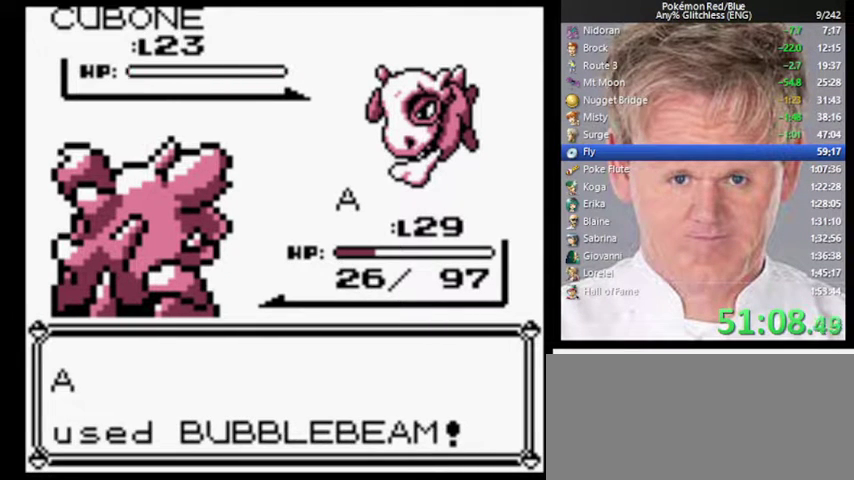
{"buttons": [], "events": []}
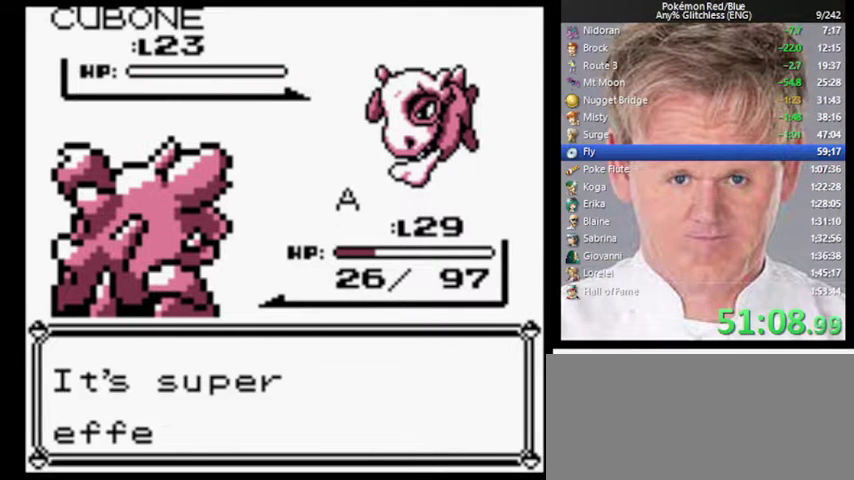
{"buttons": [], "events": [[100, "B", "down"], [167, "A", "down"], [200, "B", "up"], [267, "A", "up"]]}
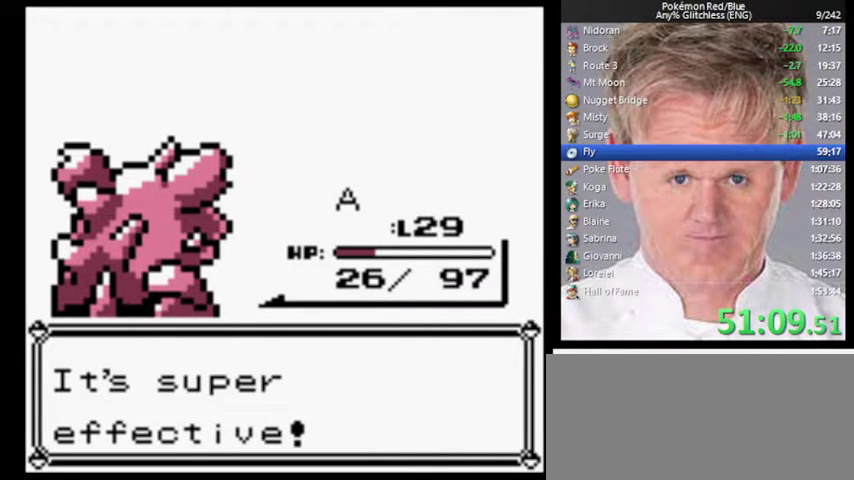
{"buttons": [], "events": []}
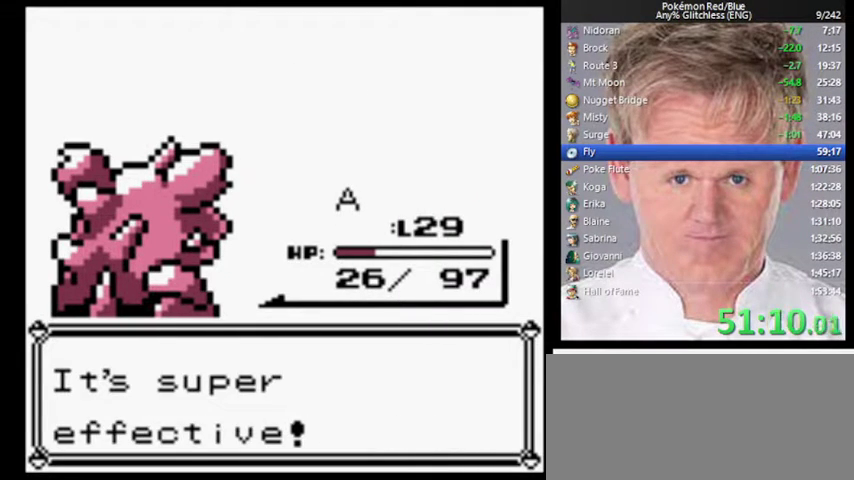
{"buttons": ["B"], "events": [[467, "B", "down"]]}
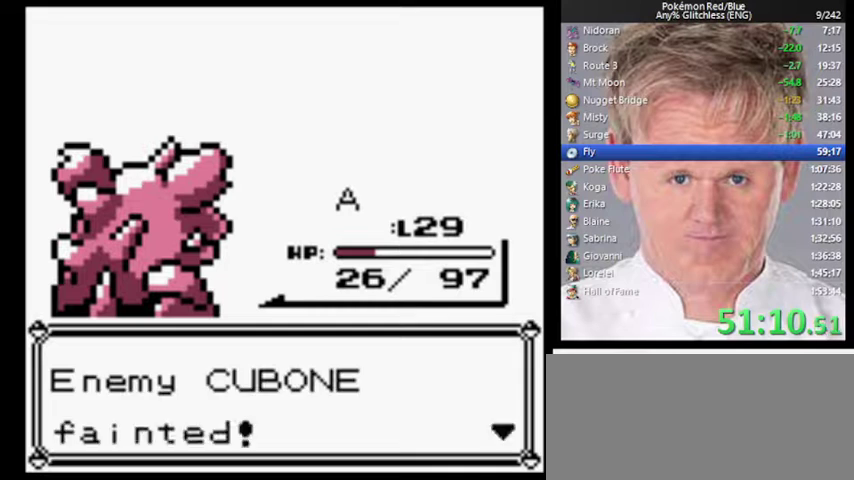
{"buttons": ["B"], "events": [[67, "A", "down"], [133, "B", "up"], [200, "A", "up"], [500, "B", "down"]]}
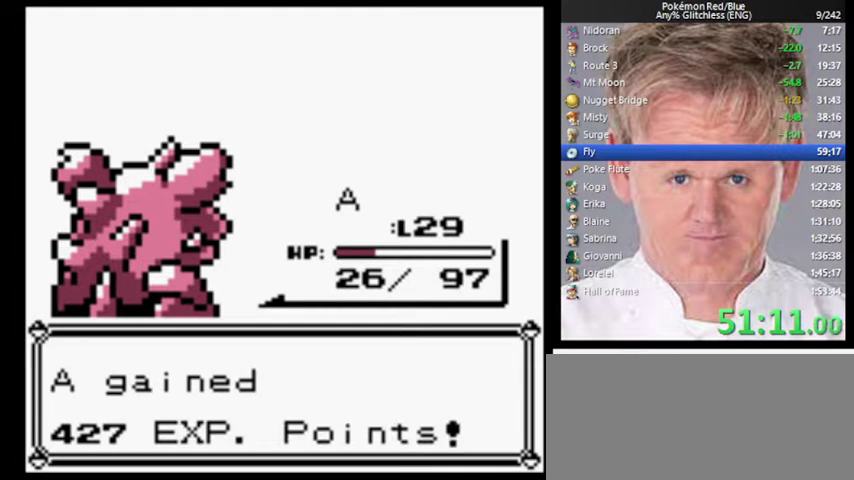
{"buttons": [], "events": [[67, "A", "down"], [133, "B", "up"], [200, "A", "up"]]}
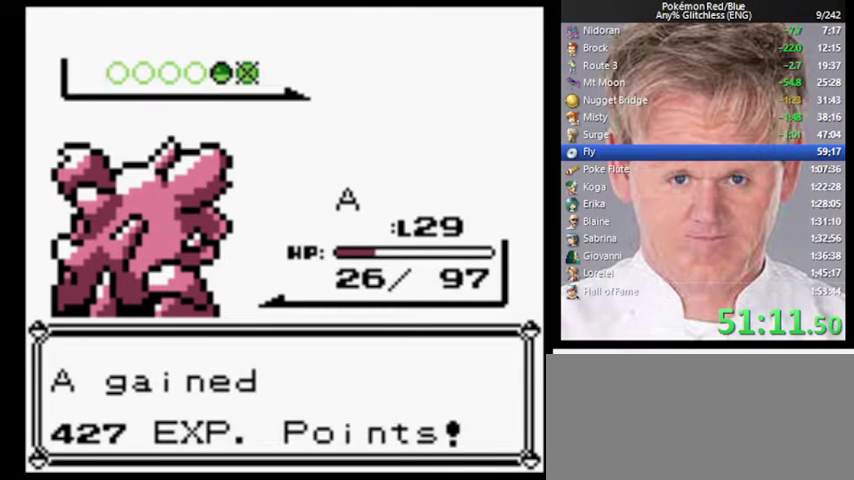
{"buttons": [], "events": []}
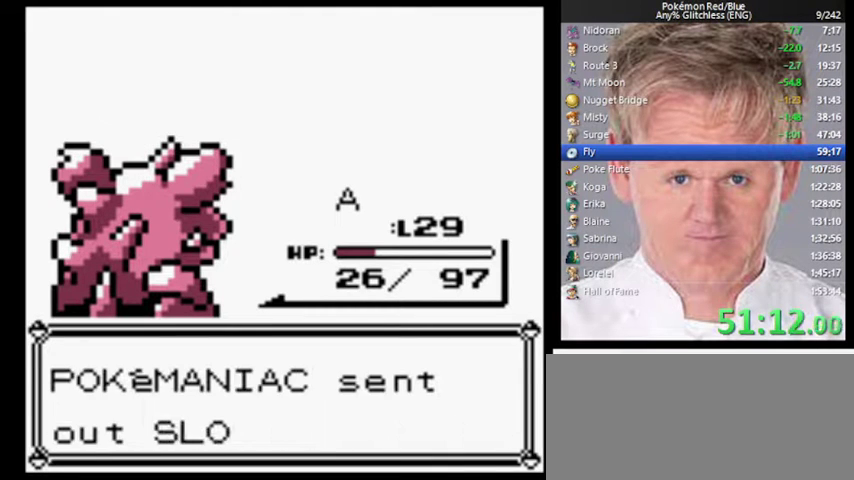
{"buttons": [], "events": []}
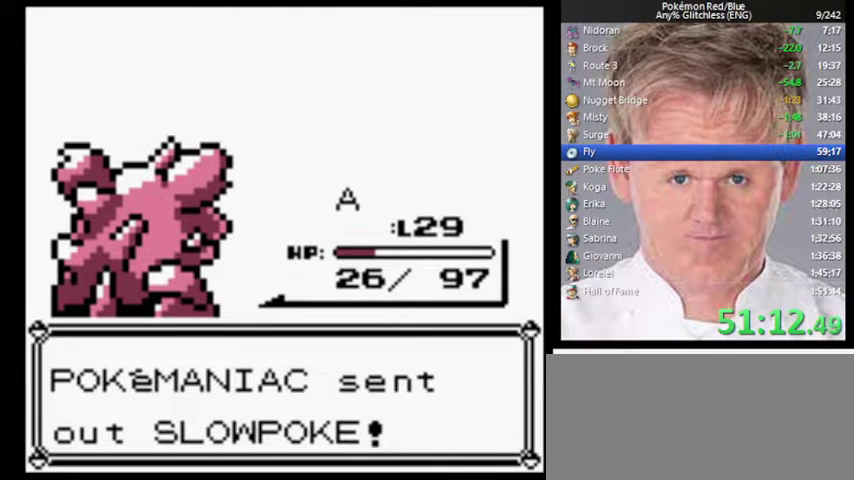
{"buttons": ["A"], "events": [[33, "A", "down"]]}
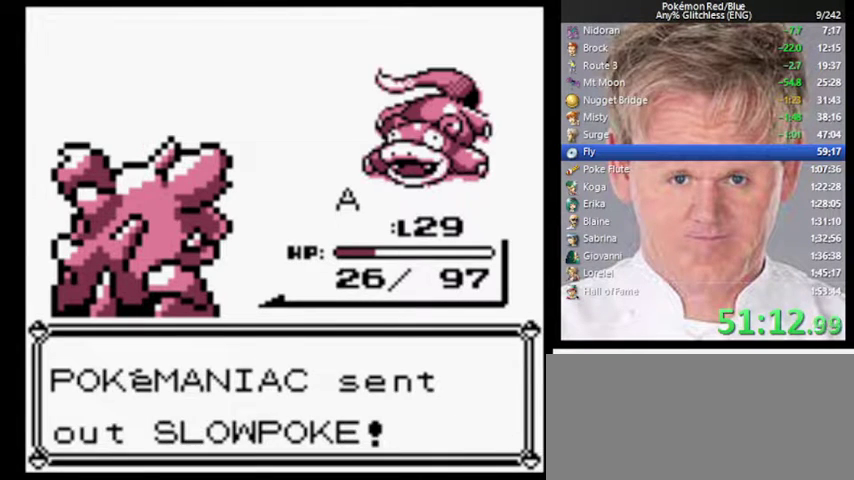
{"buttons": ["A"], "events": []}
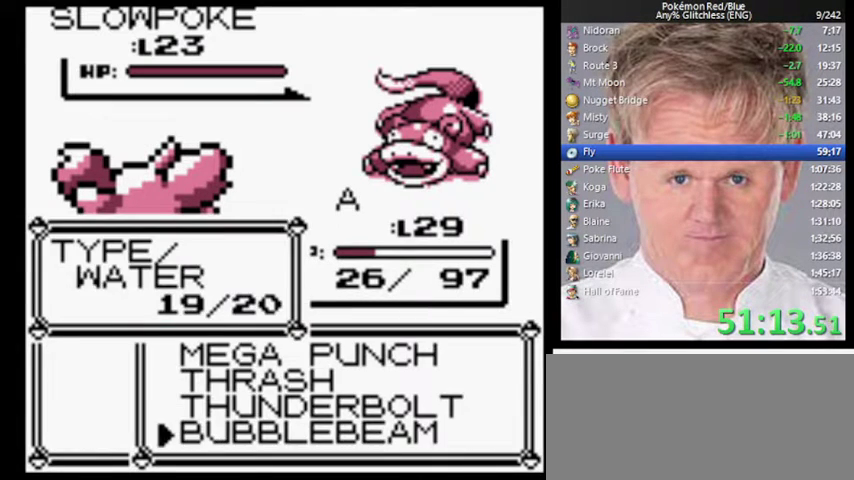
{"buttons": [], "events": [[33, "A", "up"], [400, "A", "down"], [500, "A", "up"]]}
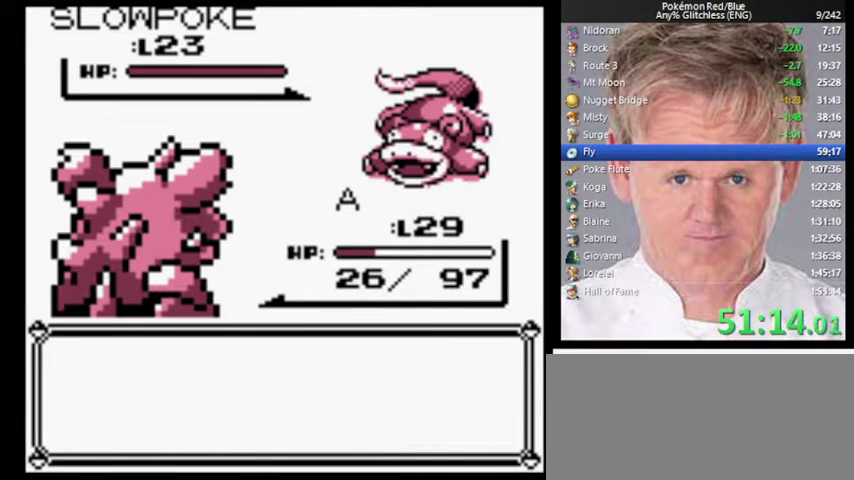
{"buttons": [], "events": []}
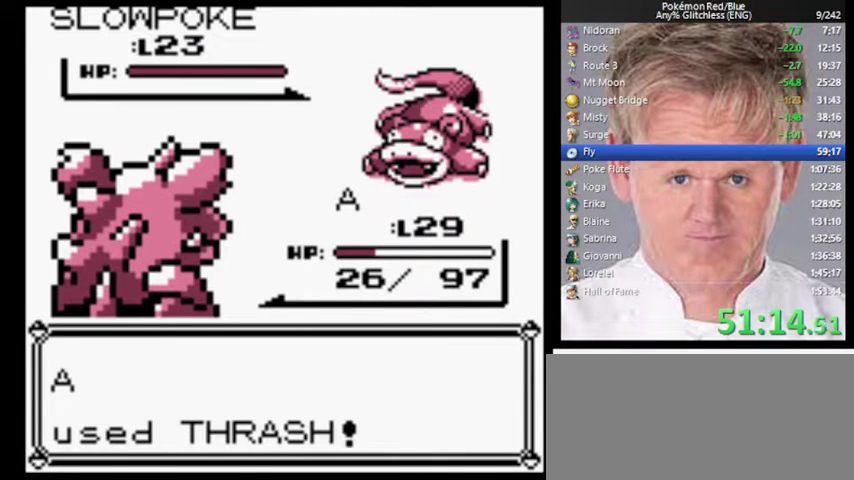
{"buttons": [], "events": []}